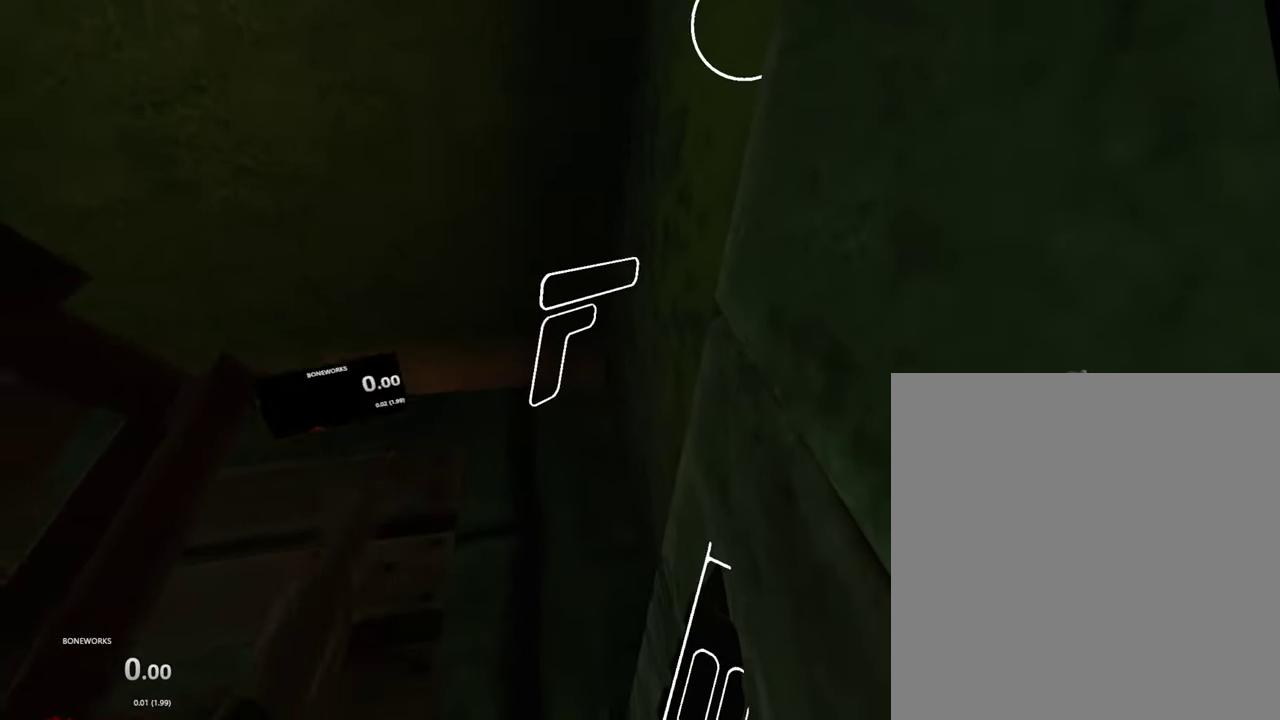
Gameplay with a controller; each line is a JSON object with the inputs held at the frame after it. "events" lists button and stick changes between this image and that frame as [ms after this image, input, new state], when the widget could be followed in between. This overlay highlights the sticks when they move; stick clicks (L3 R3) are not distinguishable. Not read: L2 L3 R3.
{"buttons": ["L1"], "left_stick": "center", "right_stick": "center", "events": [[200, "L1", "down"]]}
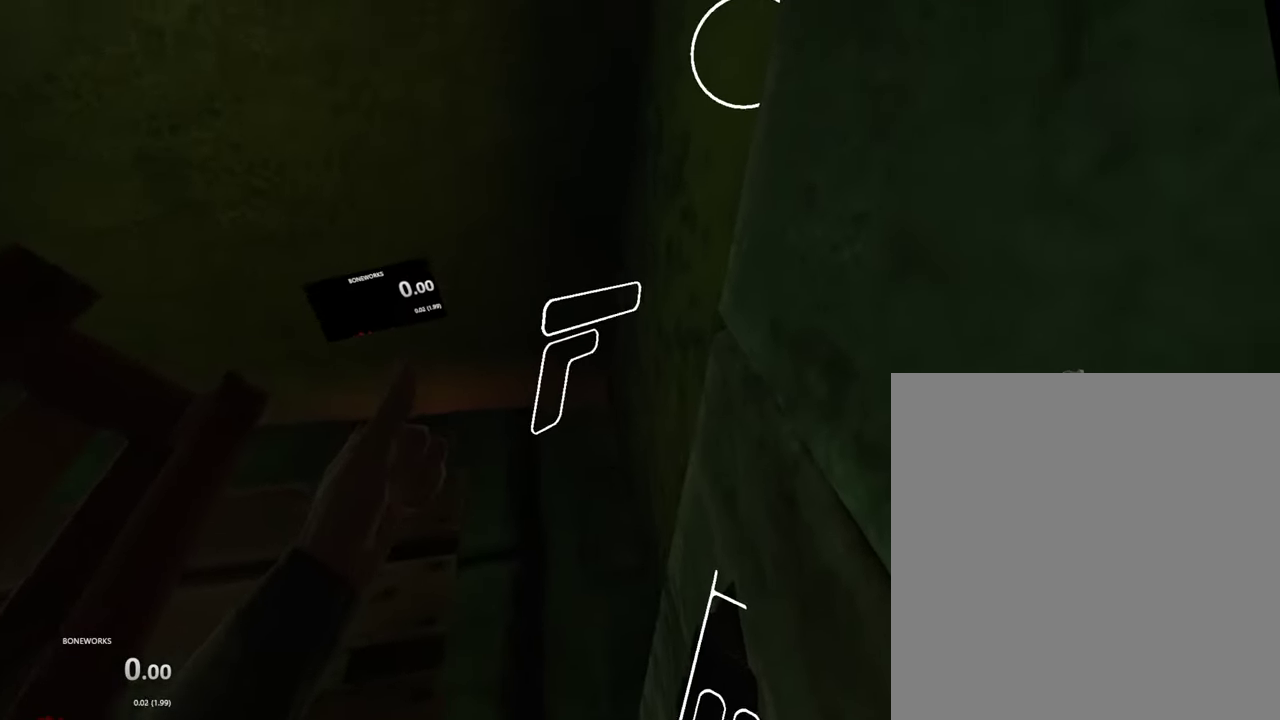
{"buttons": [], "left_stick": "center", "right_stick": "center", "events": [[366, "L1", "up"]]}
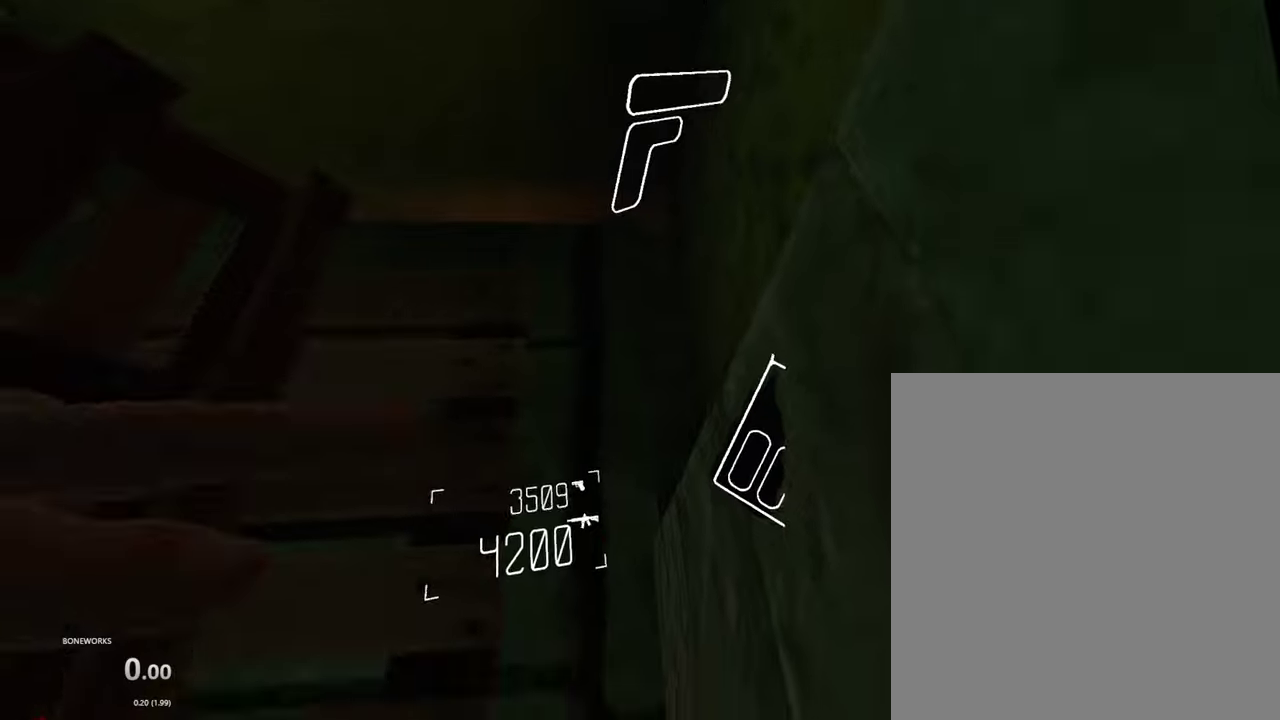
{"buttons": [], "left_stick": "center", "right_stick": "center", "events": []}
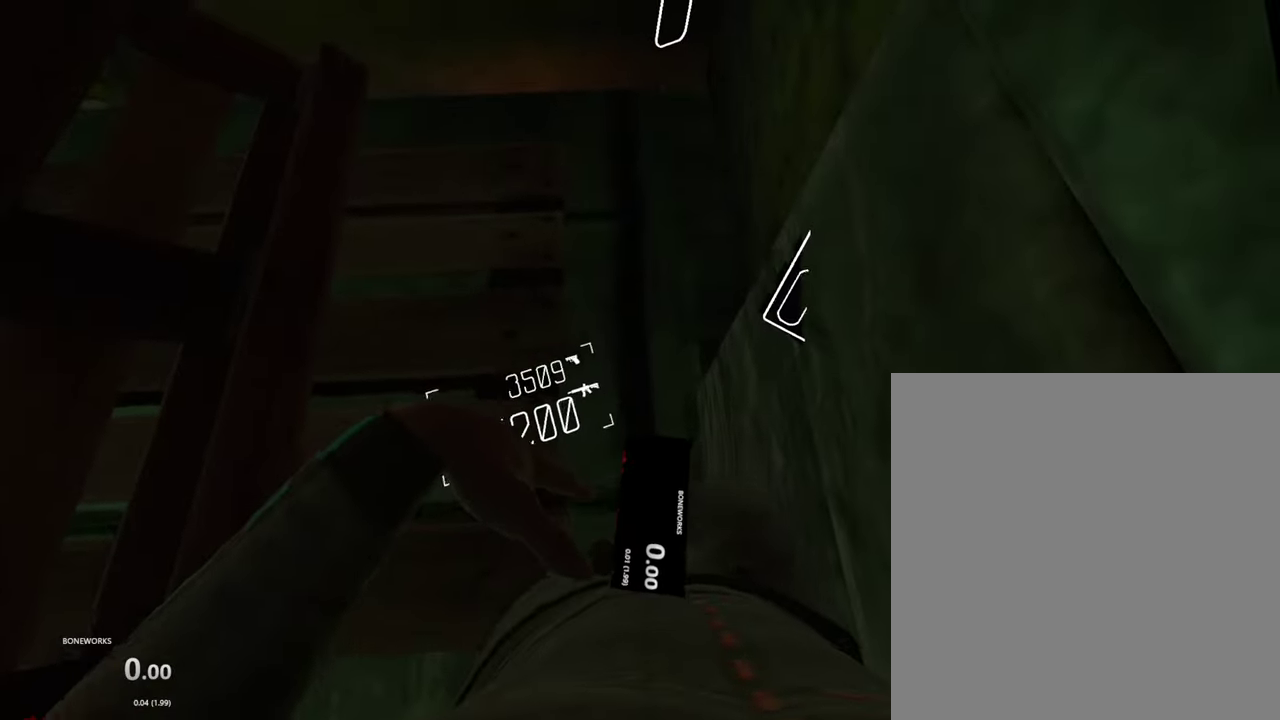
{"buttons": [], "left_stick": "center", "right_stick": "center", "events": []}
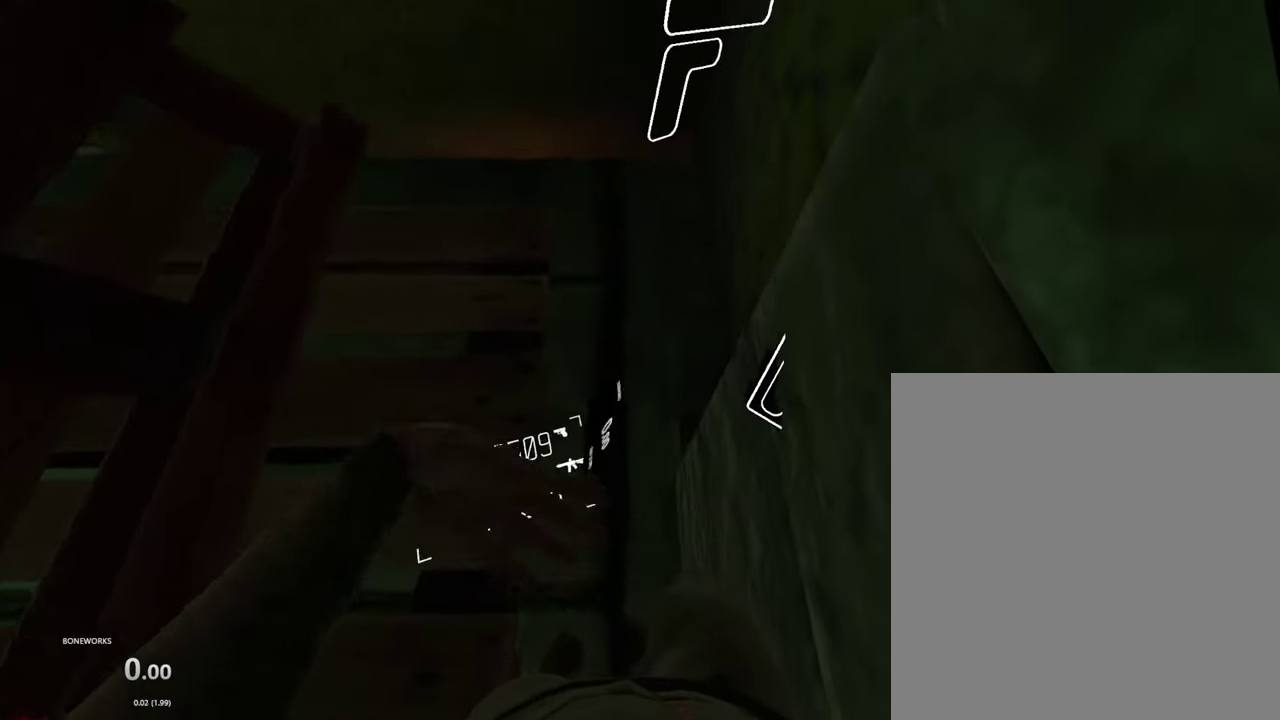
{"buttons": [], "left_stick": "center", "right_stick": "center", "events": []}
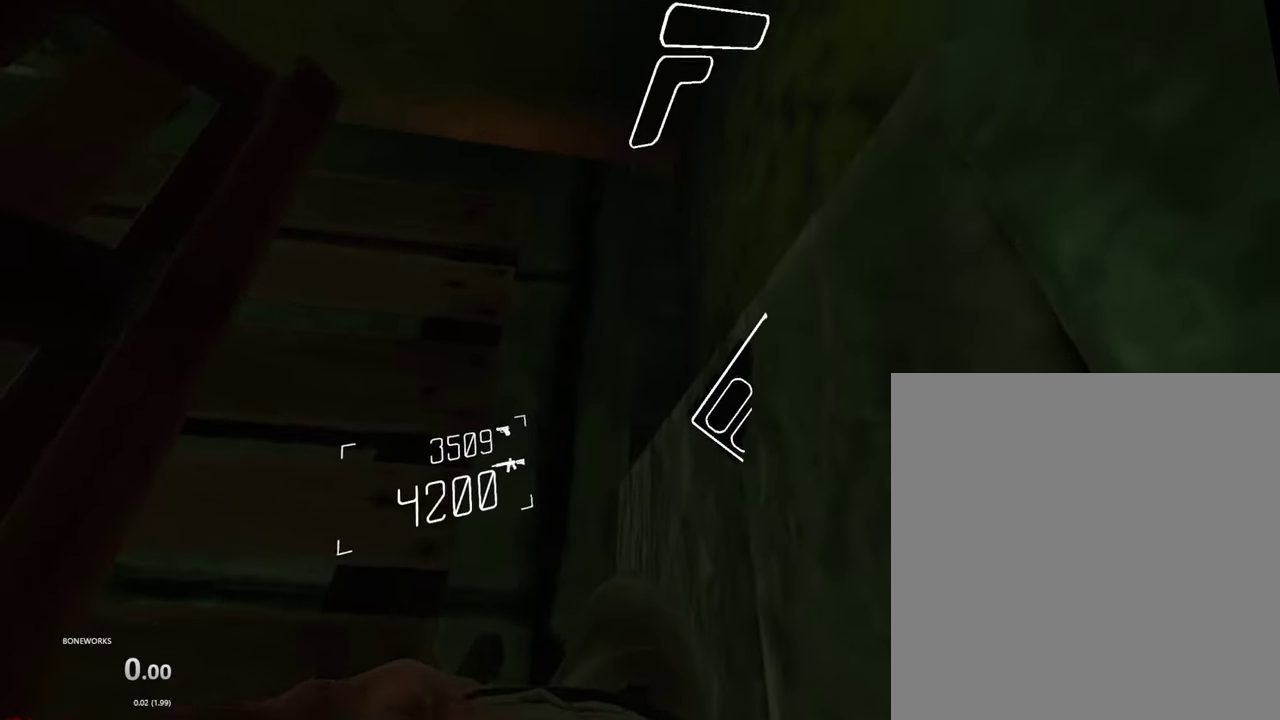
{"buttons": ["L1"], "left_stick": "center", "right_stick": "center", "events": [[466, "L1", "down"]]}
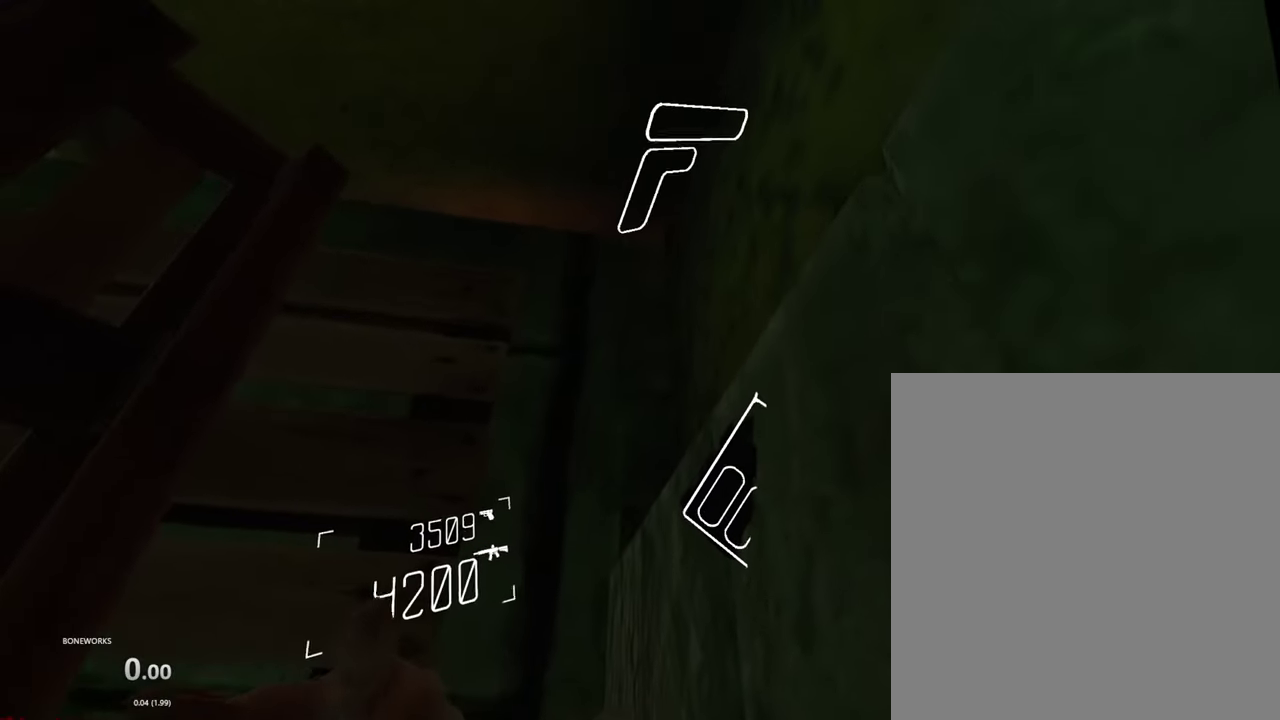
{"buttons": ["L1"], "left_stick": "center", "right_stick": "center", "events": []}
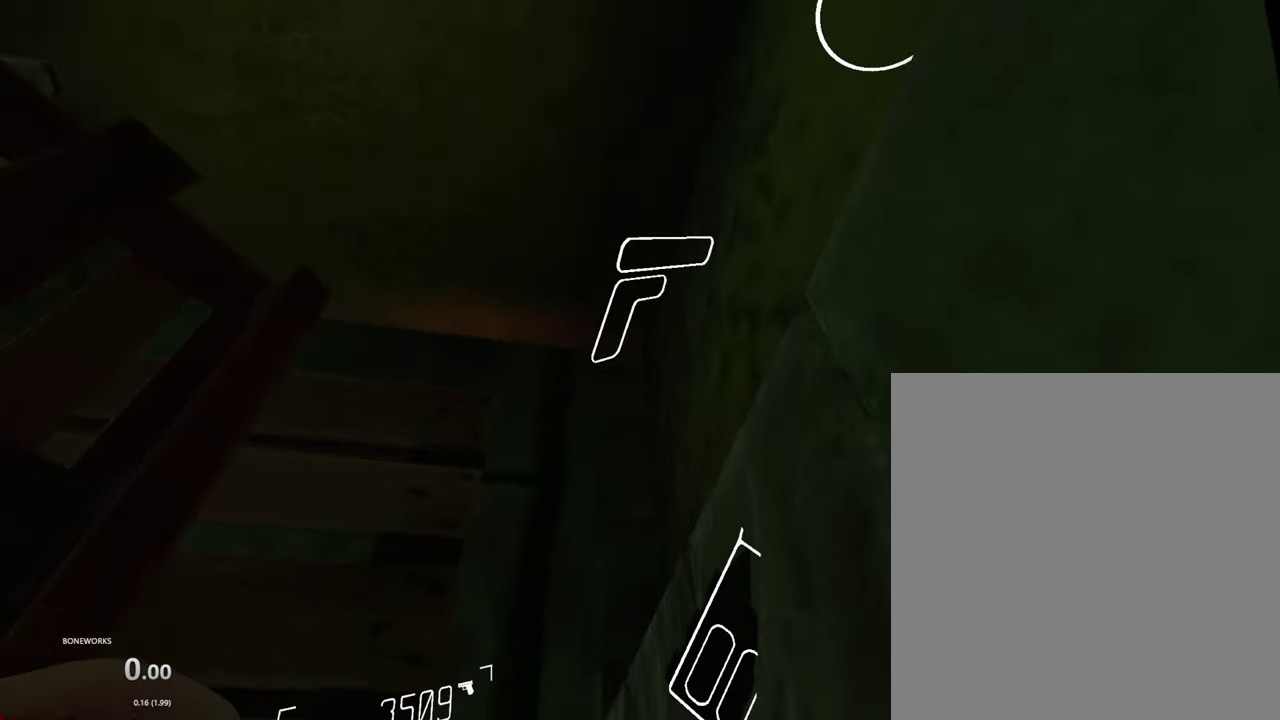
{"buttons": ["L1"], "left_stick": "center", "right_stick": "center", "events": []}
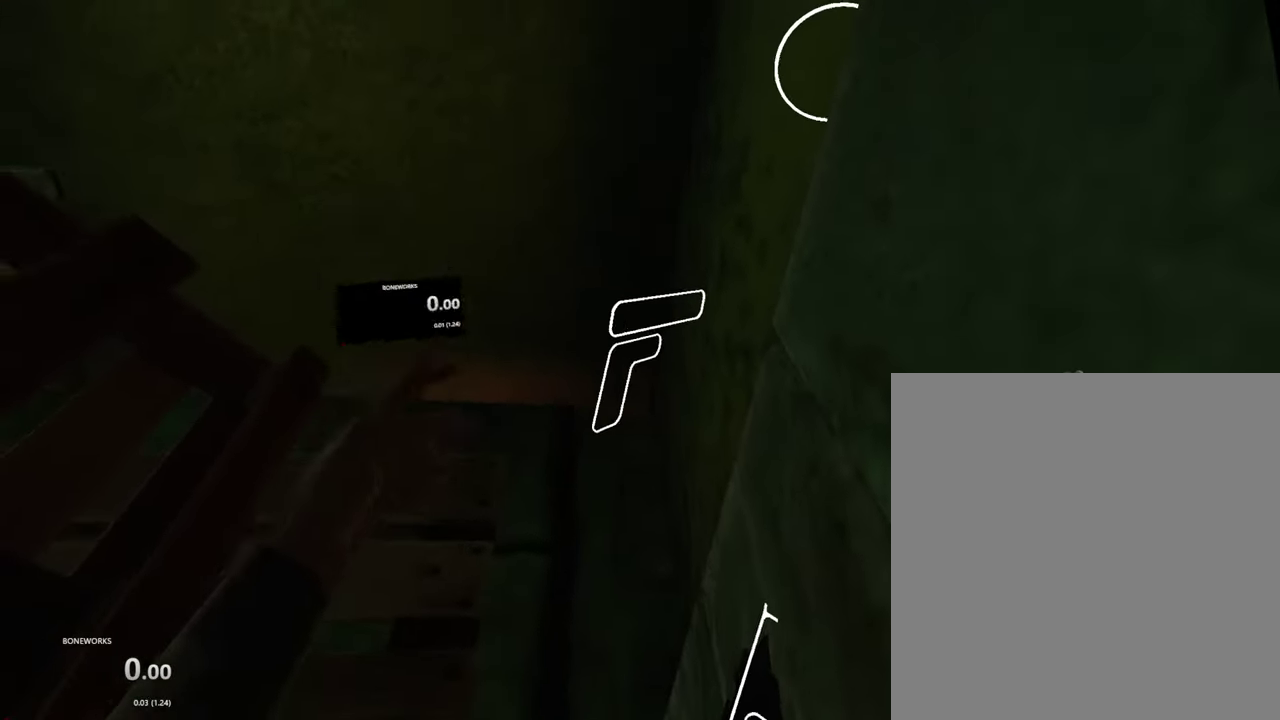
{"buttons": [], "left_stick": "center", "right_stick": "center", "events": [[50, "L1", "up"]]}
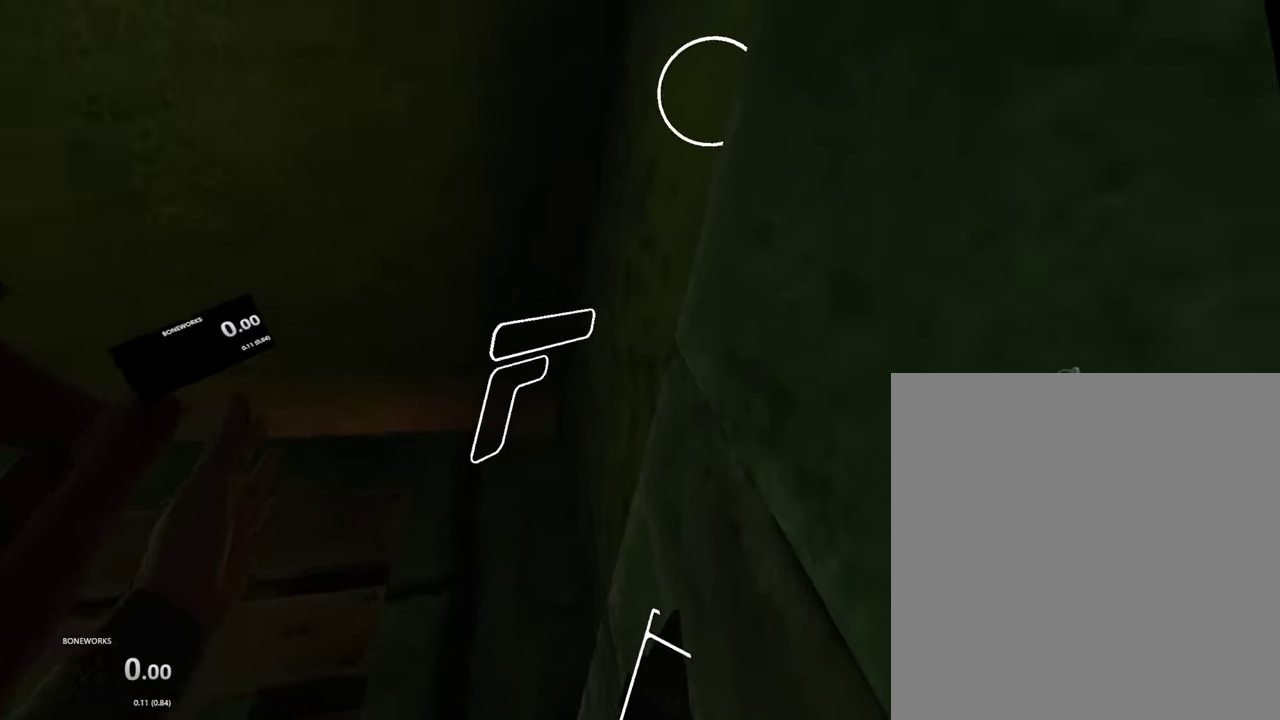
{"buttons": ["L1"], "left_stick": "center", "right_stick": "center", "events": [[100, "L1", "down"]]}
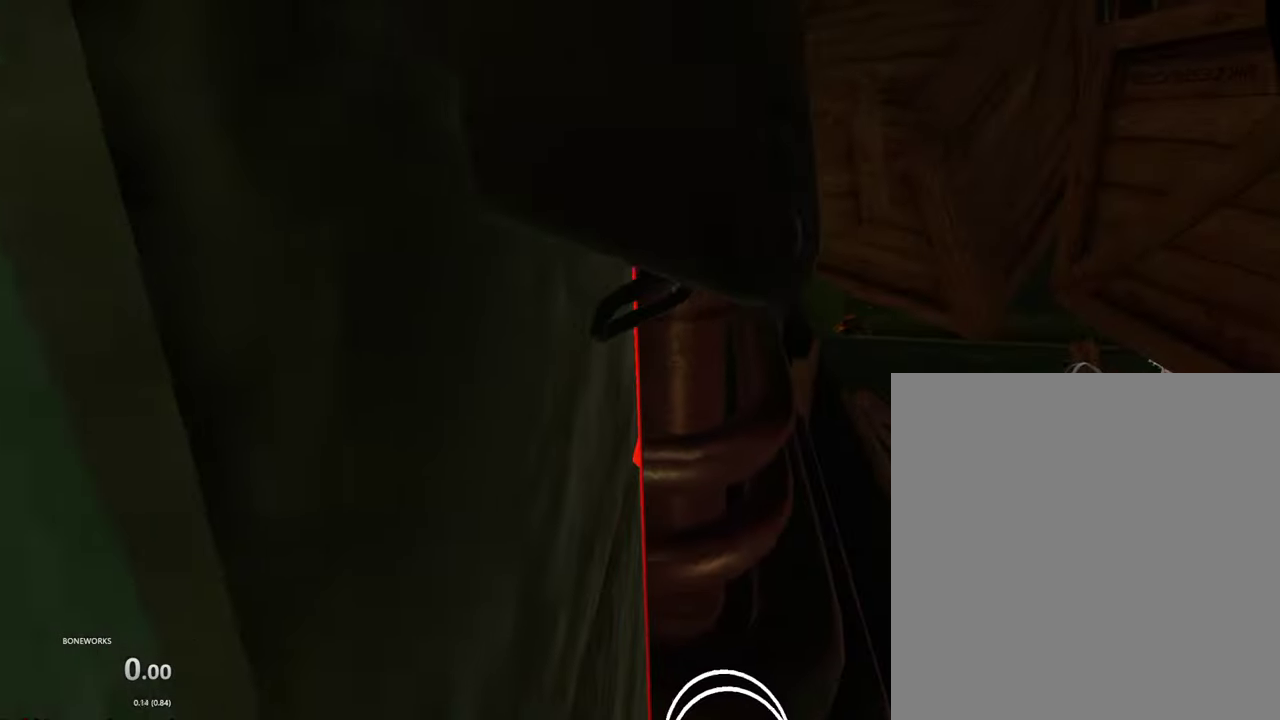
{"buttons": ["L1"], "left_stick": "center", "right_stick": "center", "events": [[150, "left_stick", "left"], [350, "left_stick", "center"]]}
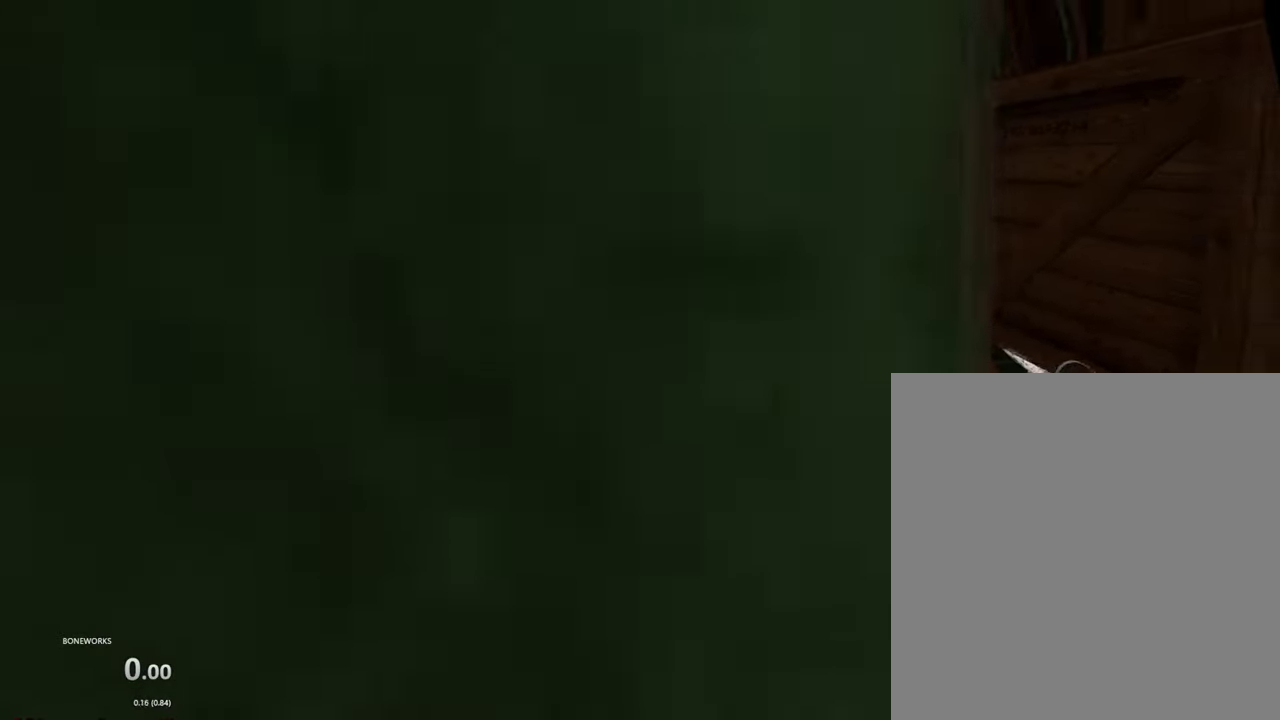
{"buttons": ["L1"], "left_stick": "center", "right_stick": "center", "events": [[166, "left_stick", "down"], [266, "left_stick", "center"]]}
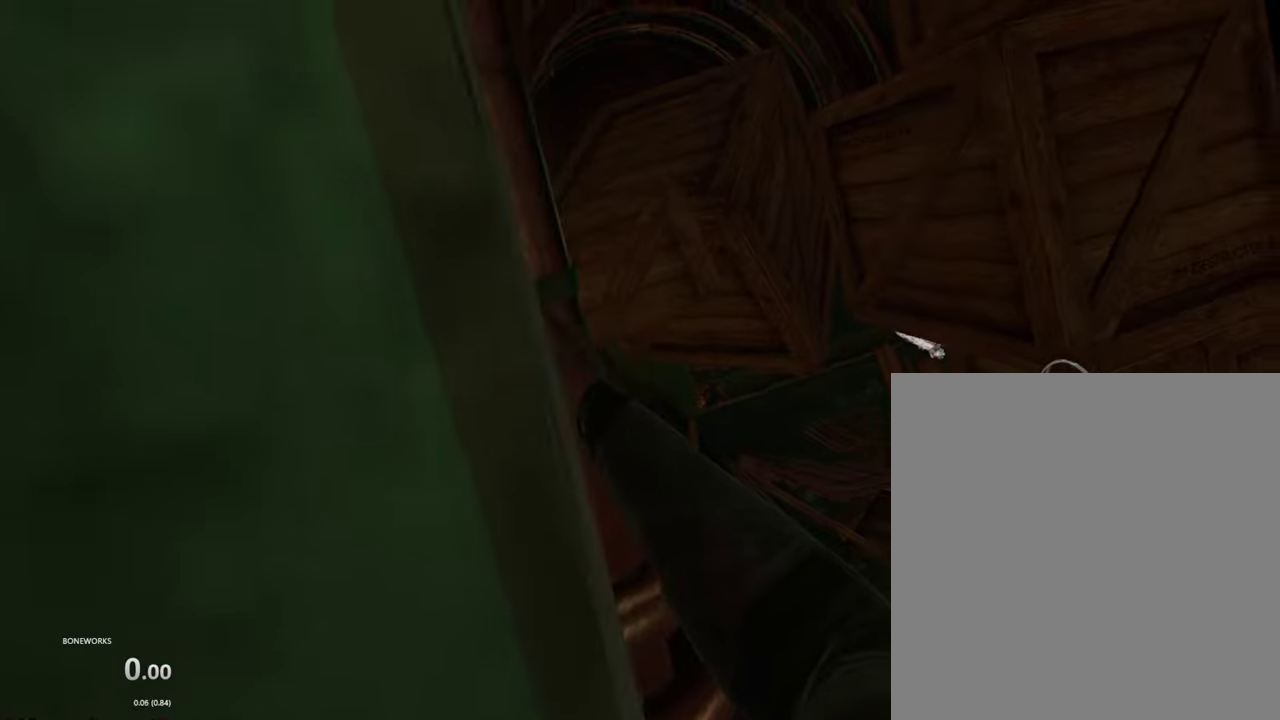
{"buttons": ["L1", "R1"], "left_stick": "center", "right_stick": "center", "events": [[333, "R1", "down"]]}
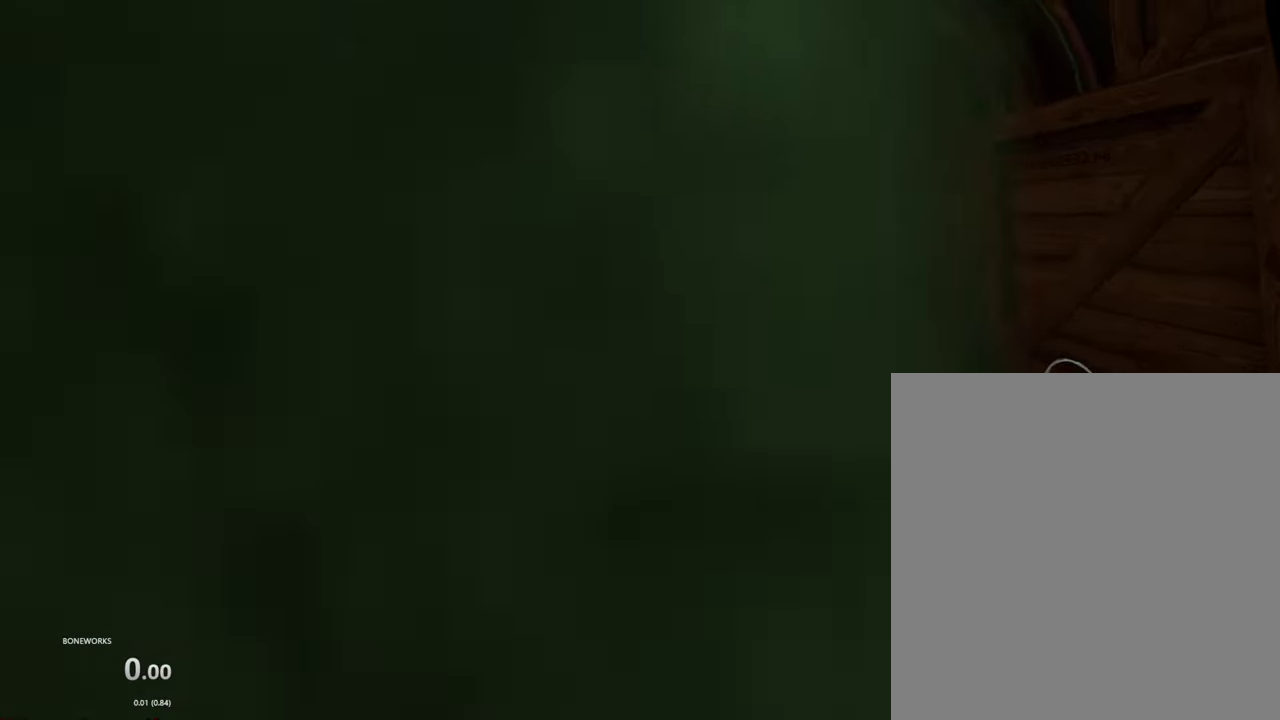
{"buttons": ["L1", "R1"], "left_stick": "center", "right_stick": "center", "events": []}
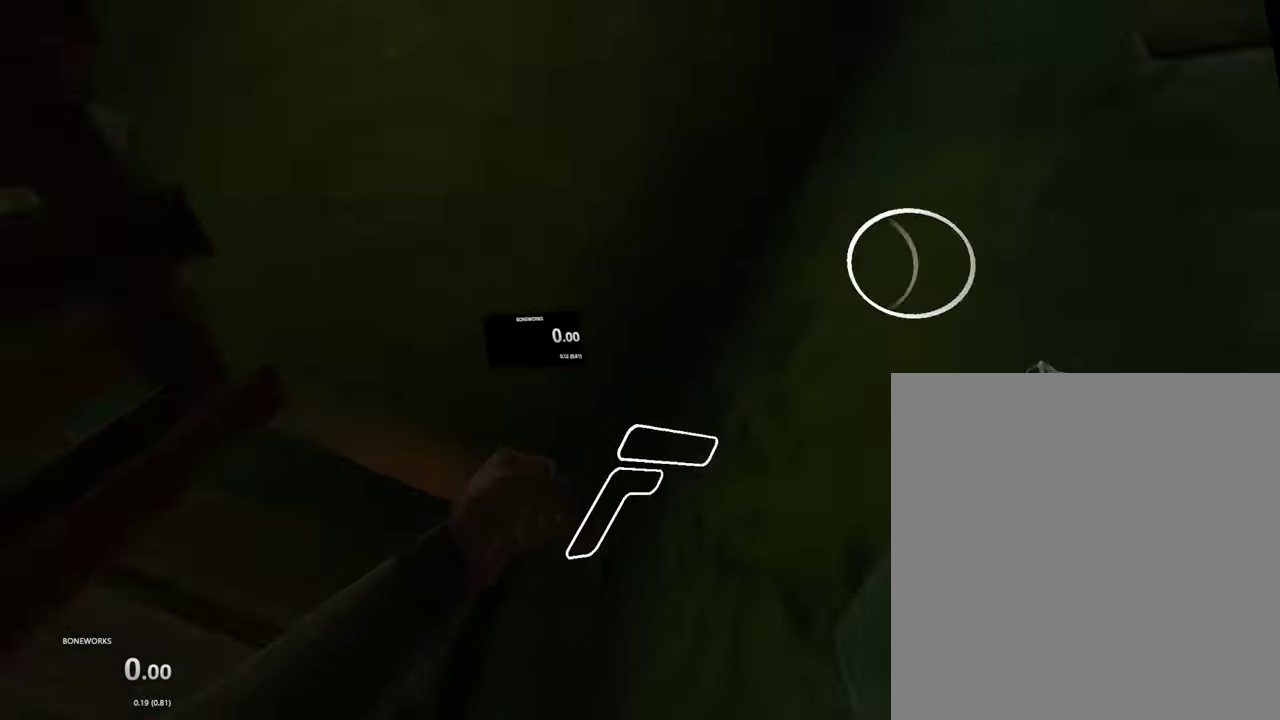
{"buttons": ["L1", "R1"], "left_stick": "center", "right_stick": "center", "events": [[183, "B", "down"], [250, "B", "up"]]}
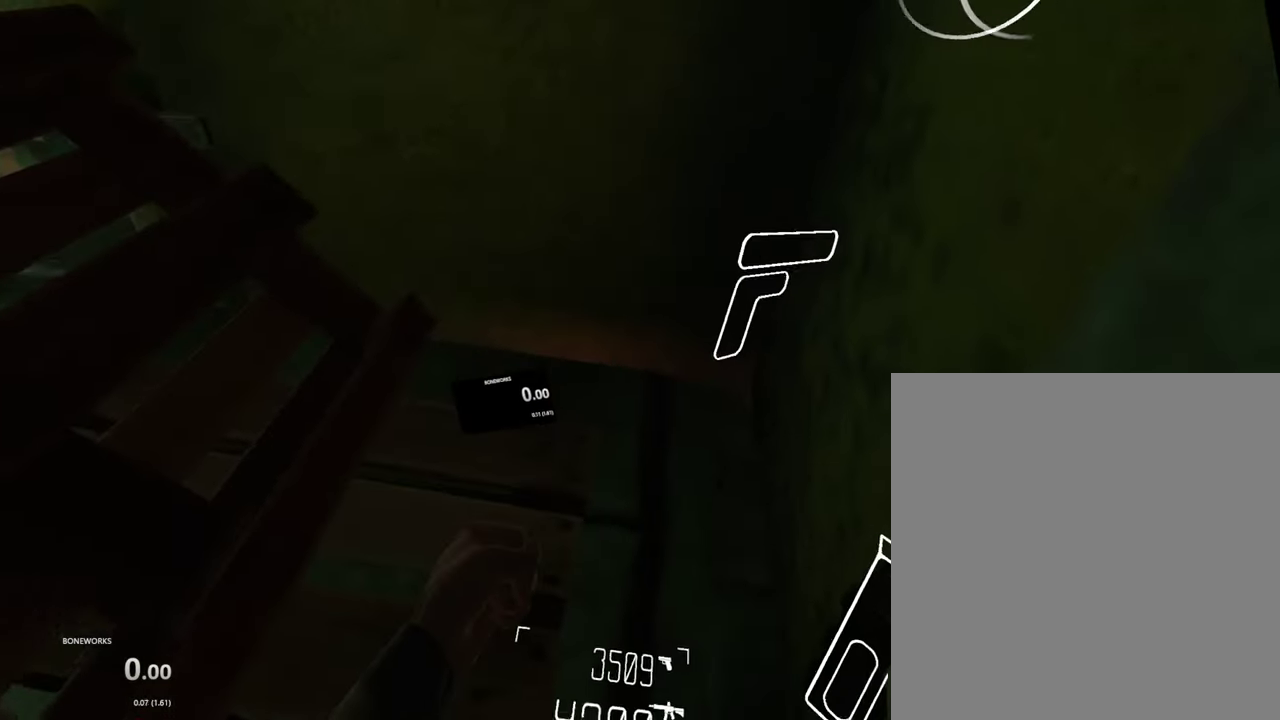
{"buttons": [], "left_stick": "down-right", "right_stick": "center", "events": [[316, "left_stick", "down-right"], [350, "R1", "up"], [400, "L1", "up"]]}
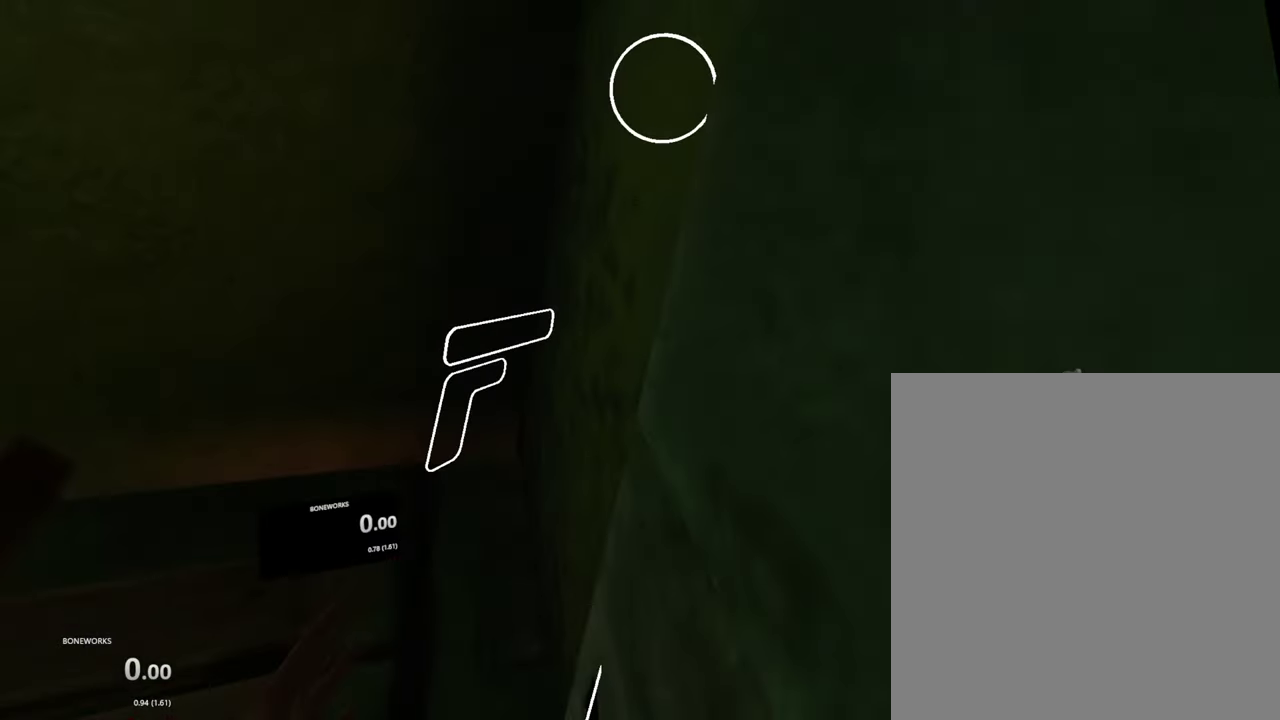
{"buttons": [], "left_stick": "center", "right_stick": "center", "events": [[66, "X", "down"], [133, "X", "up"], [183, "left_stick", "center"], [350, "A", "down"], [500, "A", "up"]]}
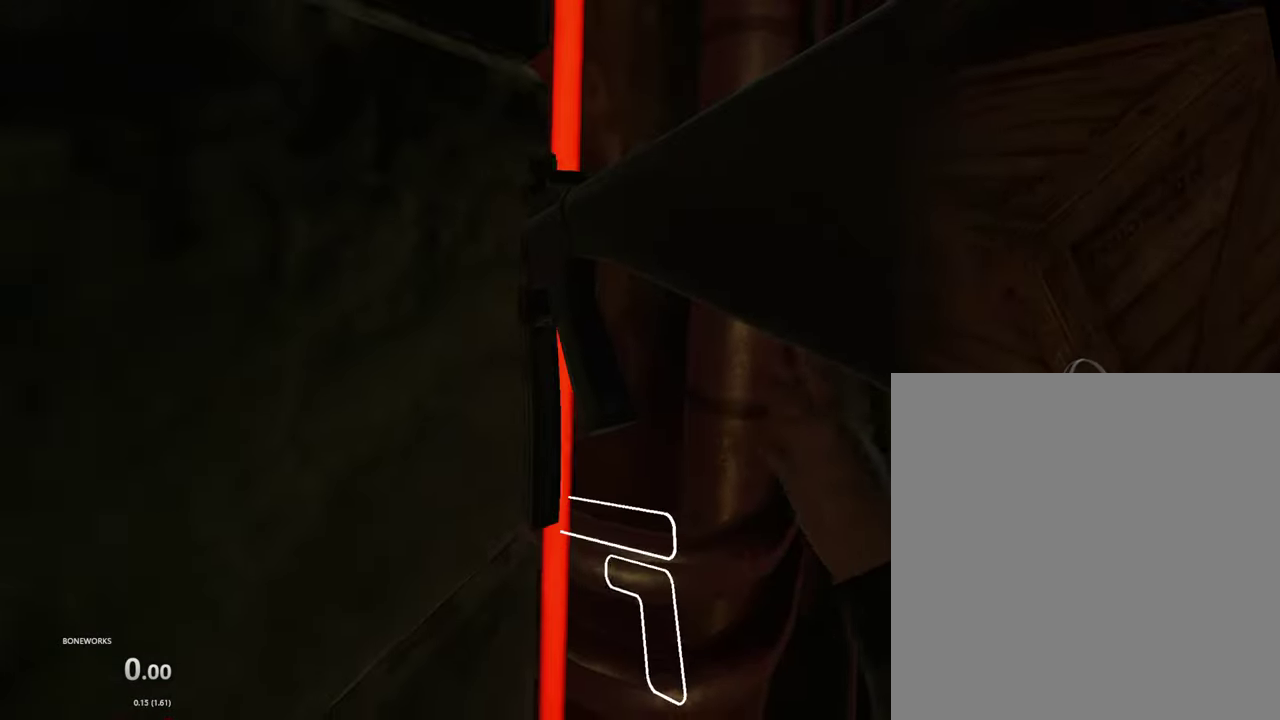
{"buttons": ["A"], "left_stick": "center", "right_stick": "center", "events": [[66, "A", "down"], [283, "left_stick", "left"], [466, "left_stick", "center"]]}
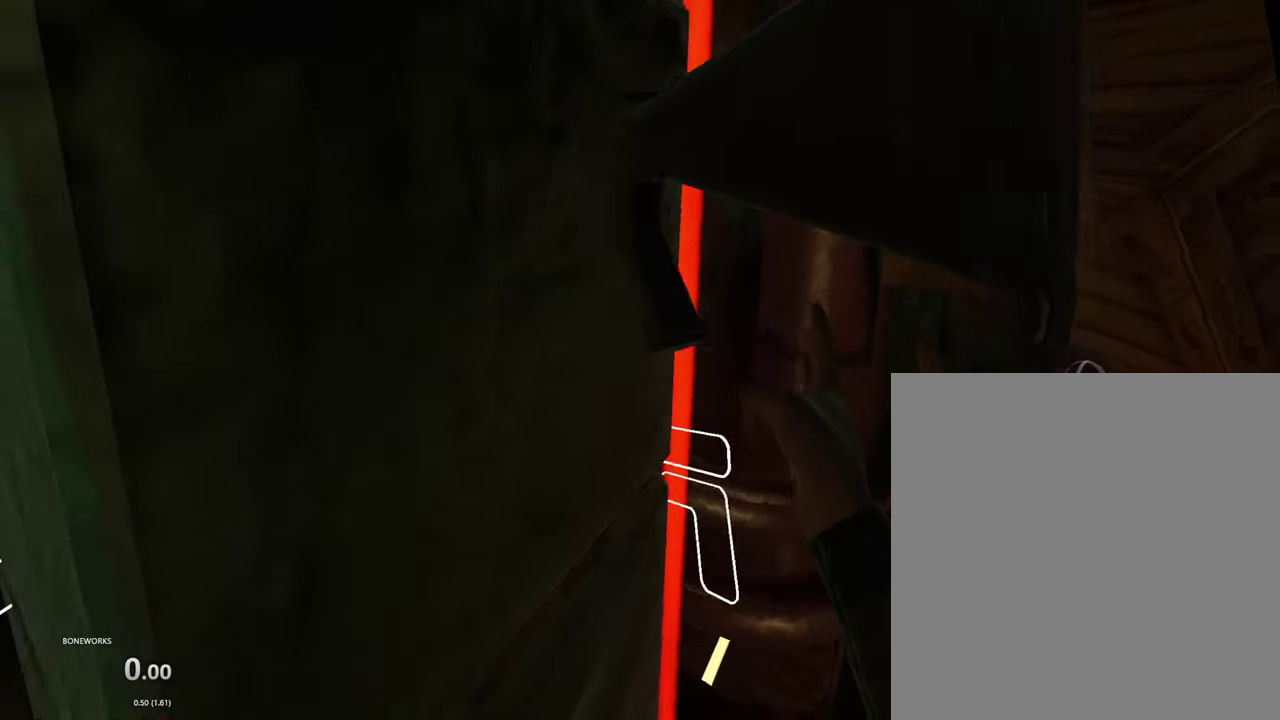
{"buttons": [], "left_stick": "center", "right_stick": "center", "events": [[150, "left_stick", "down-left"], [350, "left_stick", "center"], [400, "A", "up"]]}
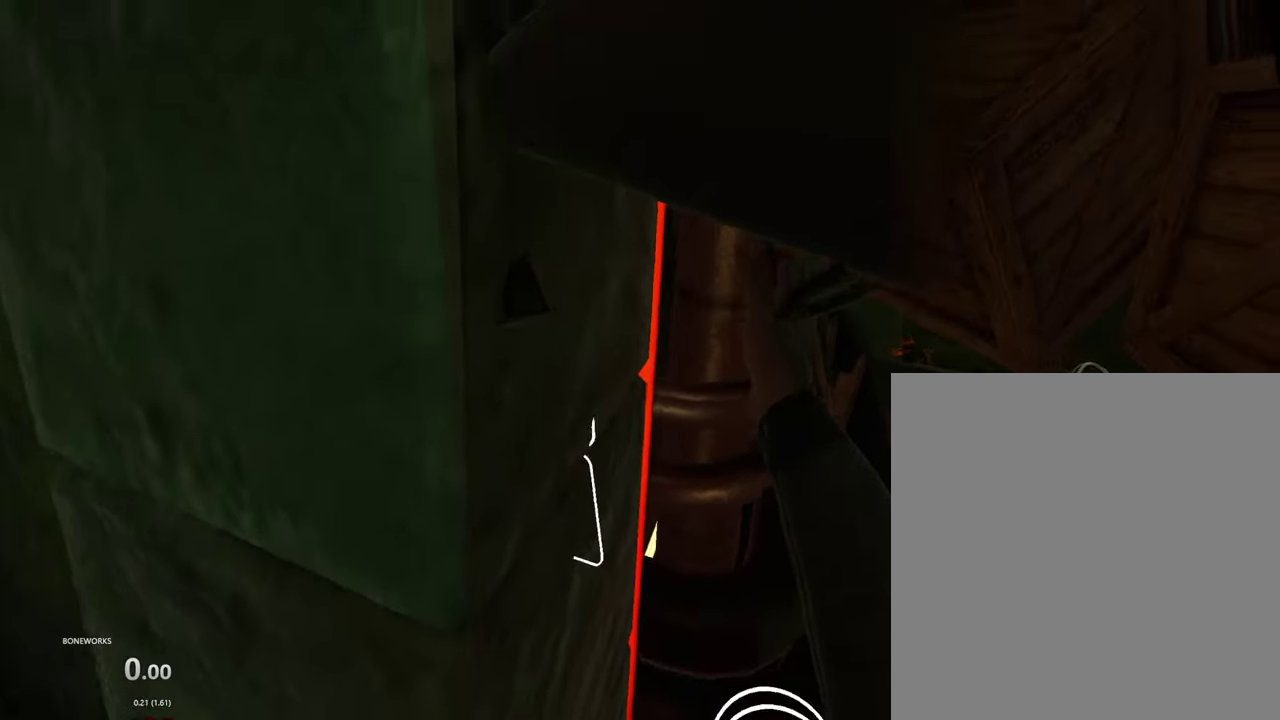
{"buttons": [], "left_stick": "center", "right_stick": "center", "events": [[50, "left_stick", "up-left"], [166, "left_stick", "center"], [366, "left_stick", "down-left"], [466, "left_stick", "center"]]}
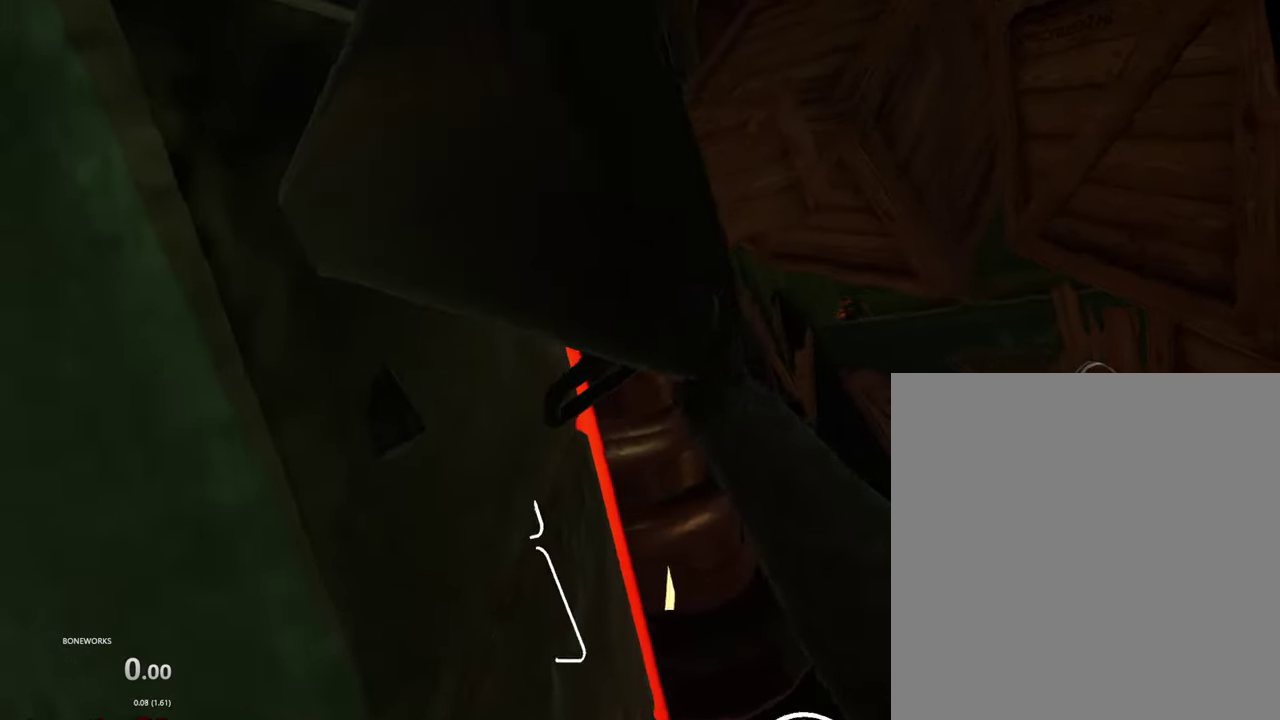
{"buttons": [], "left_stick": "center", "right_stick": "center", "events": []}
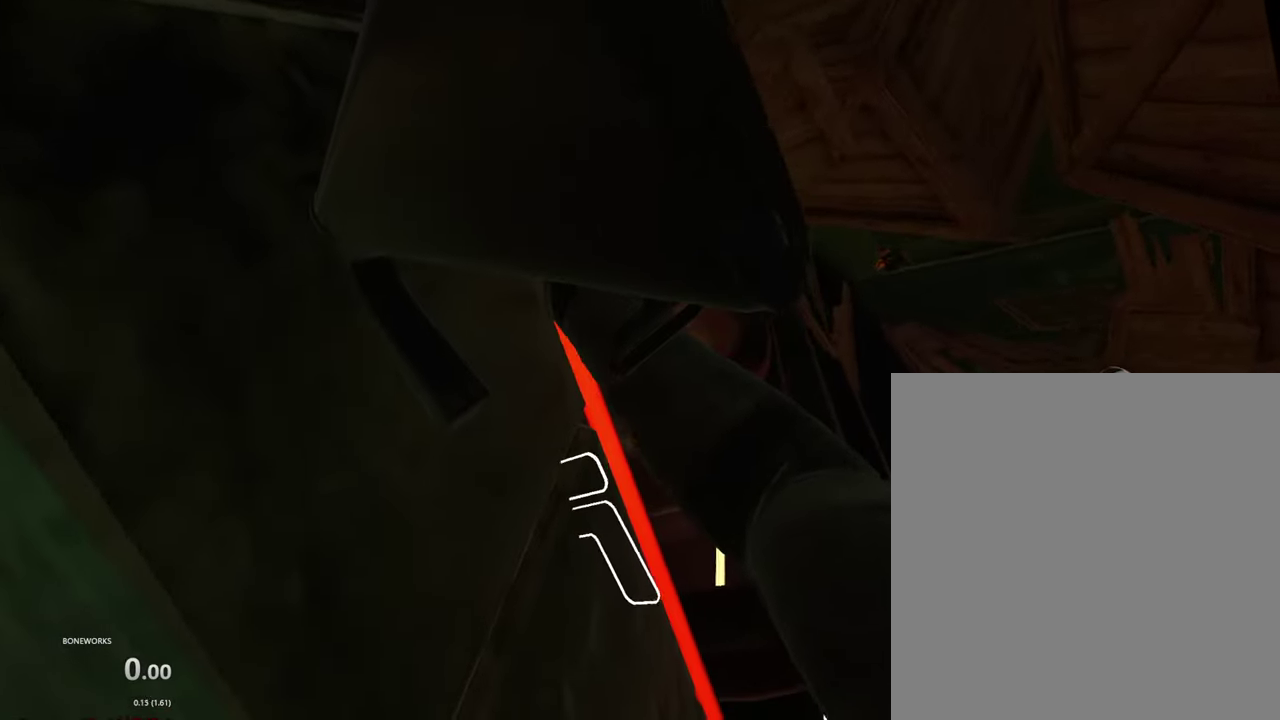
{"buttons": [], "left_stick": "center", "right_stick": "center", "events": [[266, "left_stick", "right"], [466, "left_stick", "center"]]}
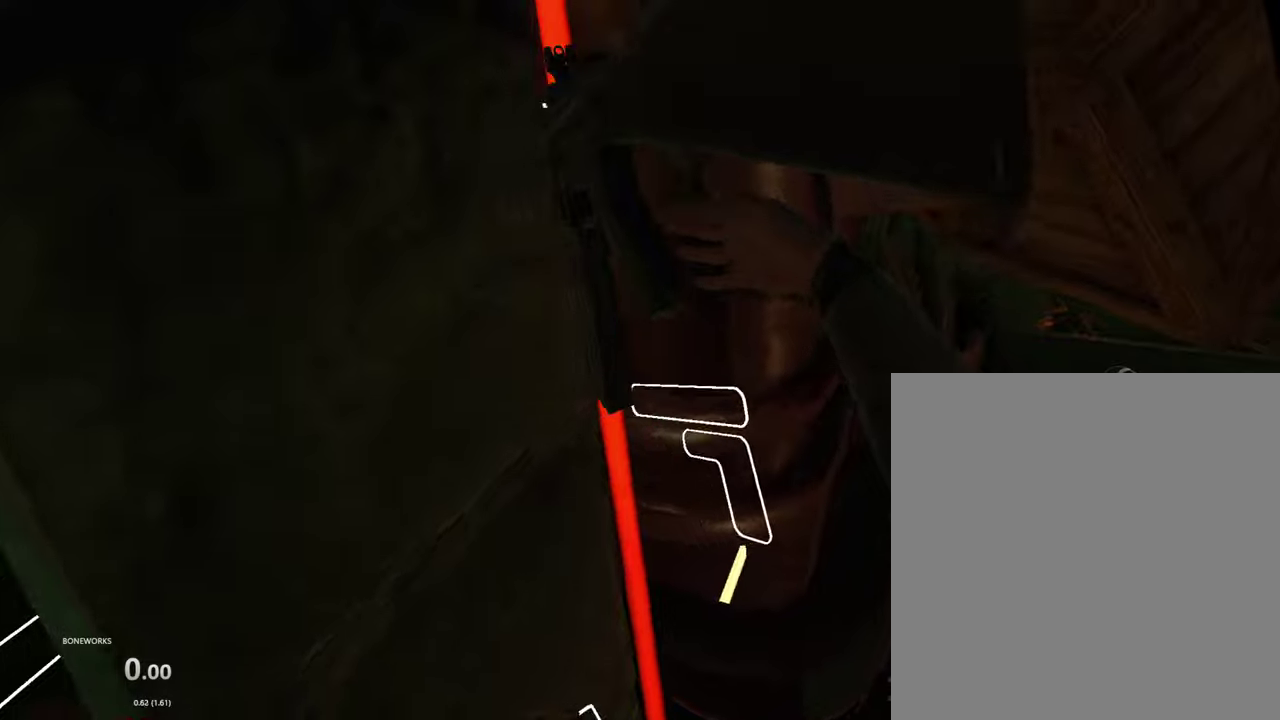
{"buttons": [], "left_stick": "center", "right_stick": "center", "events": [[133, "left_stick", "right"], [216, "left_stick", "up-right"], [433, "left_stick", "center"]]}
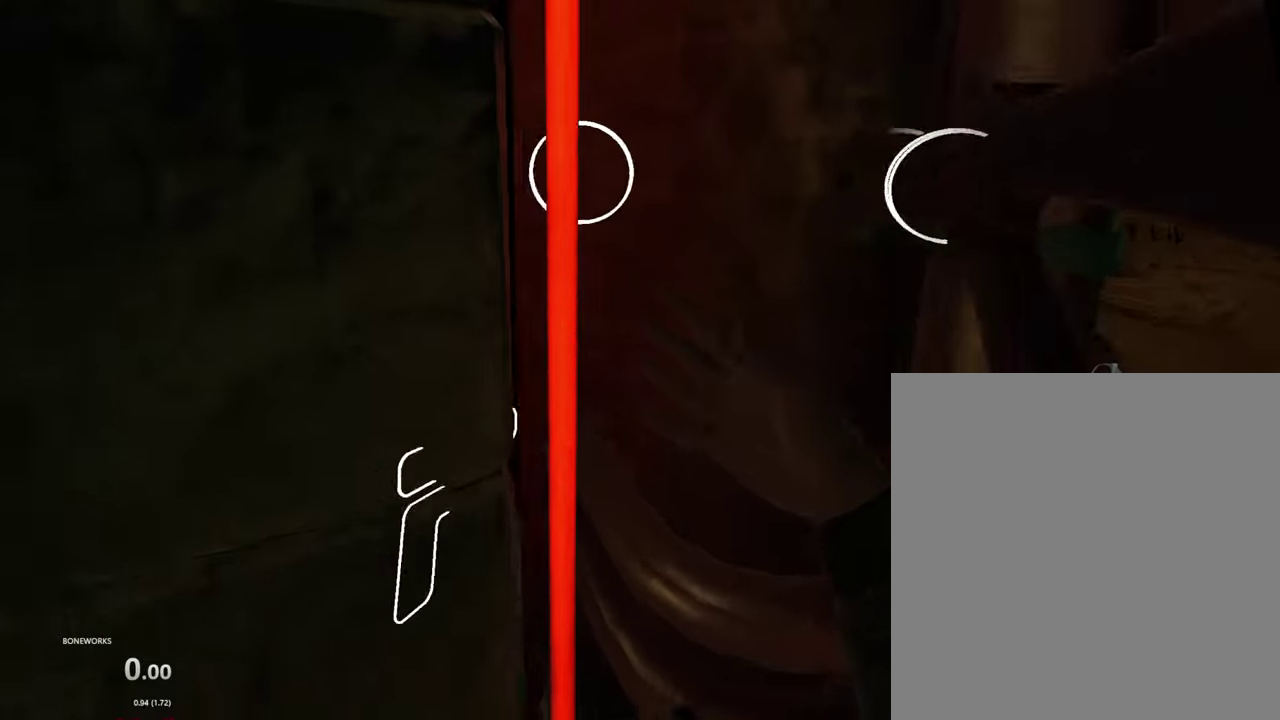
{"buttons": [], "left_stick": "center", "right_stick": "center", "events": []}
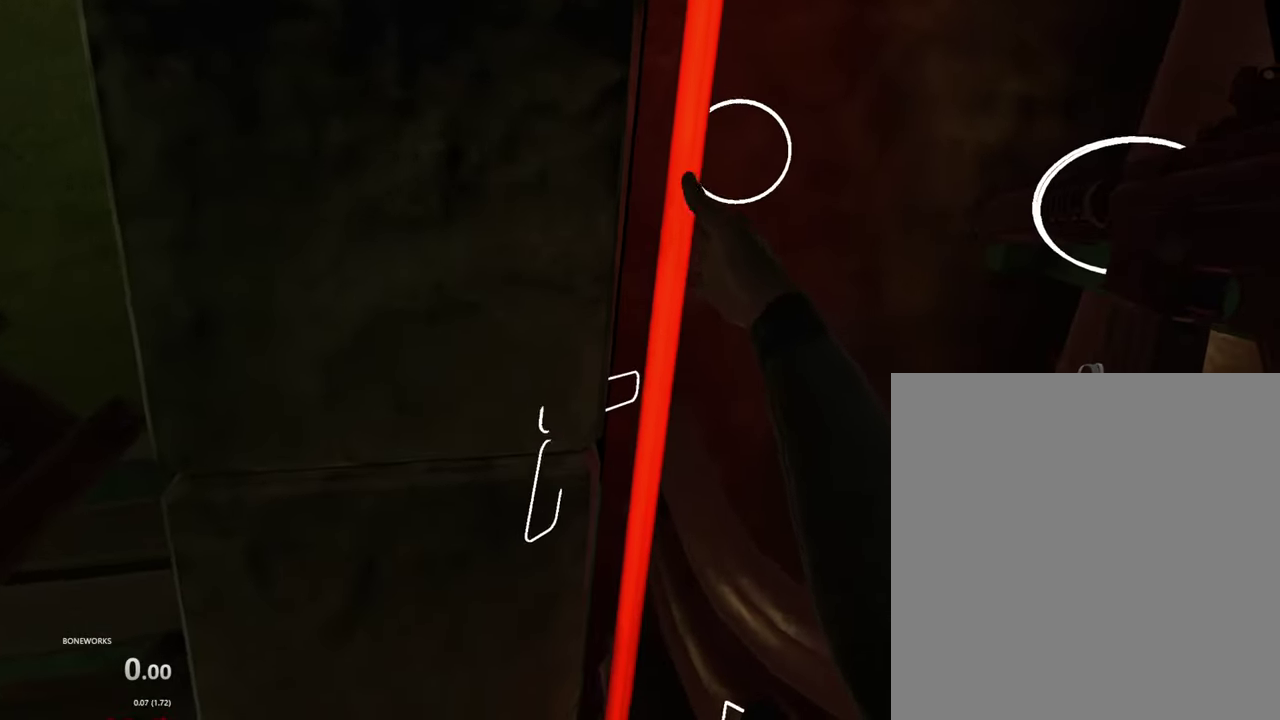
{"buttons": ["R1"], "left_stick": "center", "right_stick": "center", "events": [[66, "R1", "down"]]}
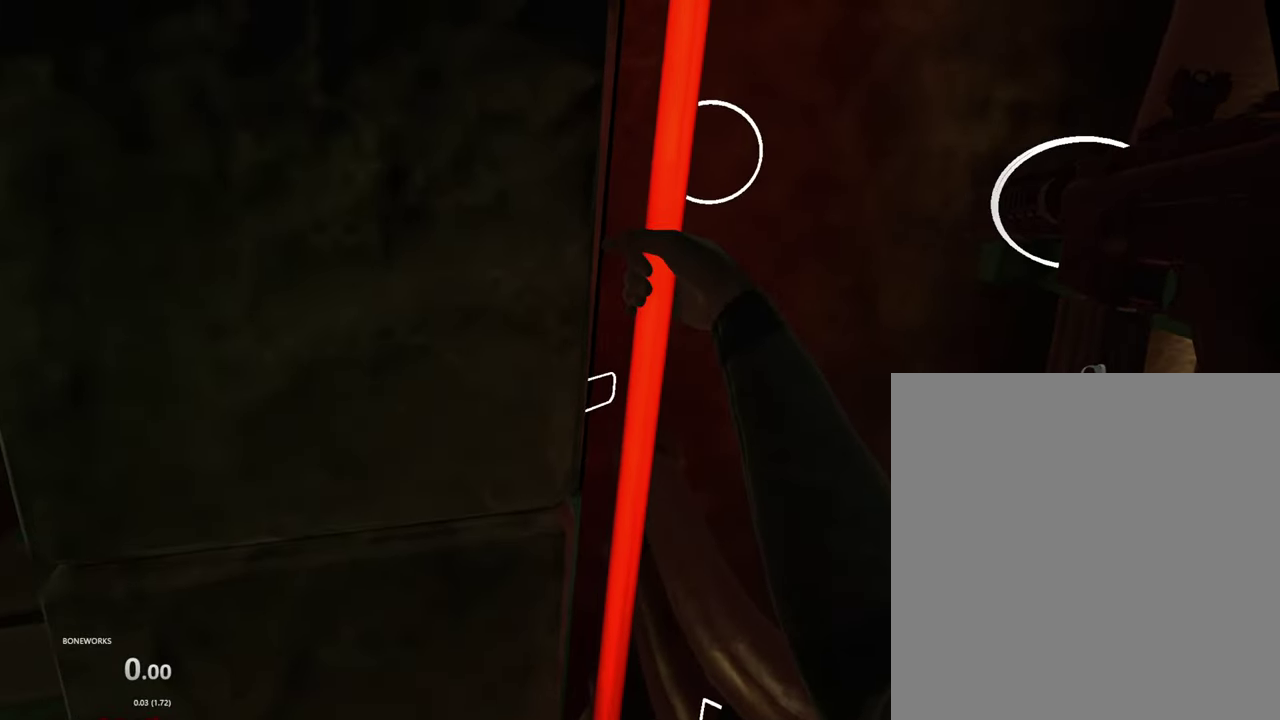
{"buttons": ["R1"], "left_stick": "center", "right_stick": "center", "events": []}
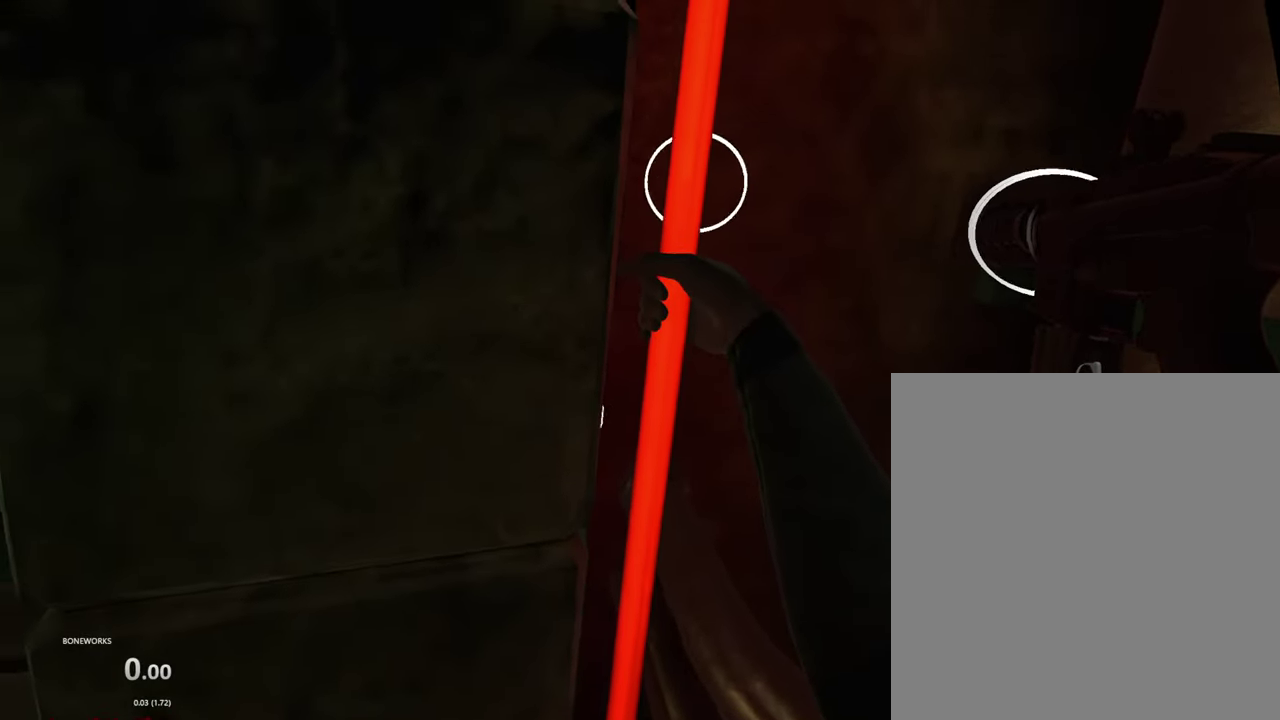
{"buttons": [], "left_stick": "center", "right_stick": "center", "events": [[450, "R1", "up"]]}
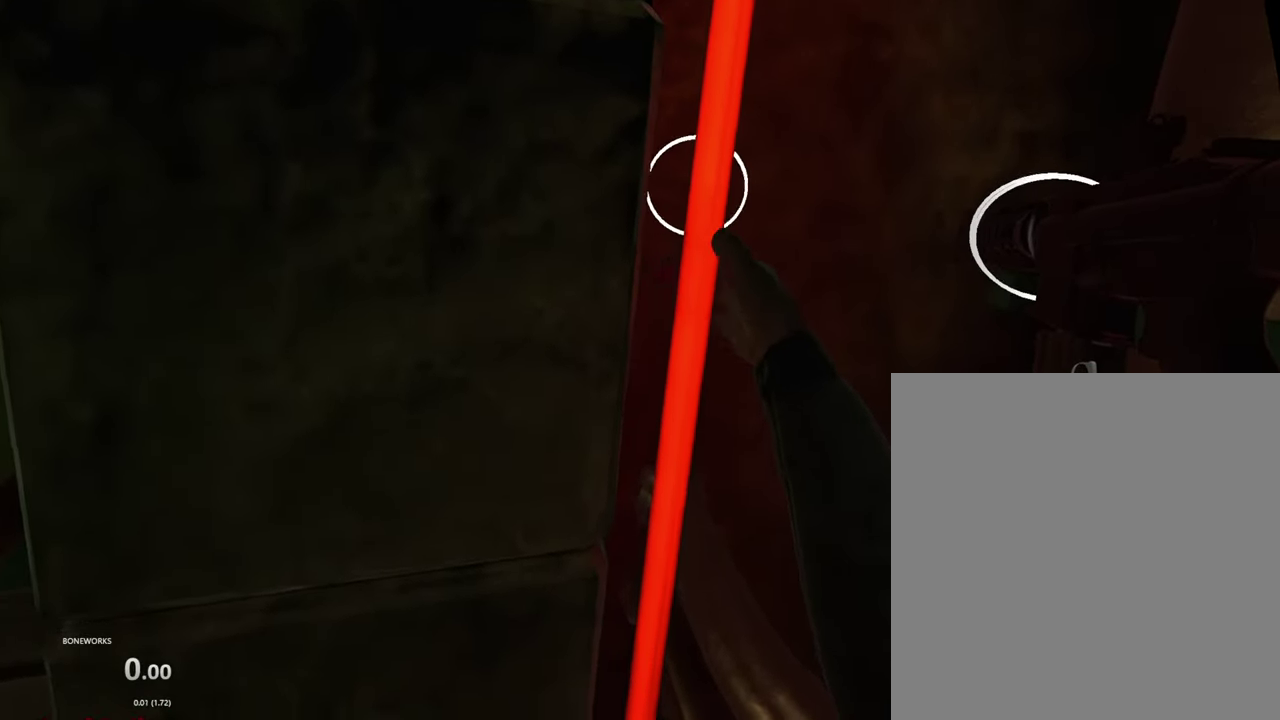
{"buttons": [], "left_stick": "down-left", "right_stick": "center", "events": [[400, "left_stick", "down-left"]]}